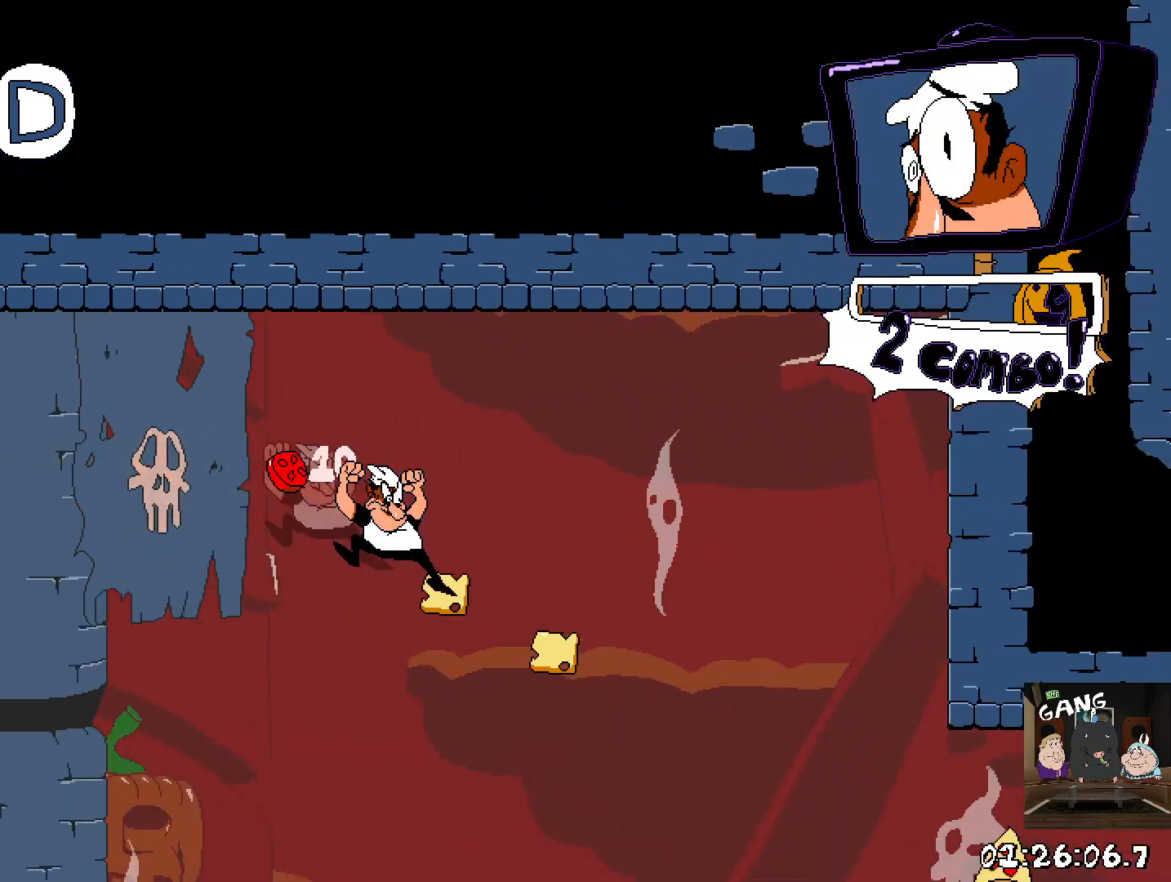
Gameplay with a controller (PlayStation layout); each line is a JSON object with the inputs held at the frame after it. "events" lists button and stick changes between this image and that frame as [ms after this image, input, new state], when the widget could be followed in between.
{"buttons": ["R2"], "left_stick": "right", "right_stick": "center", "events": []}
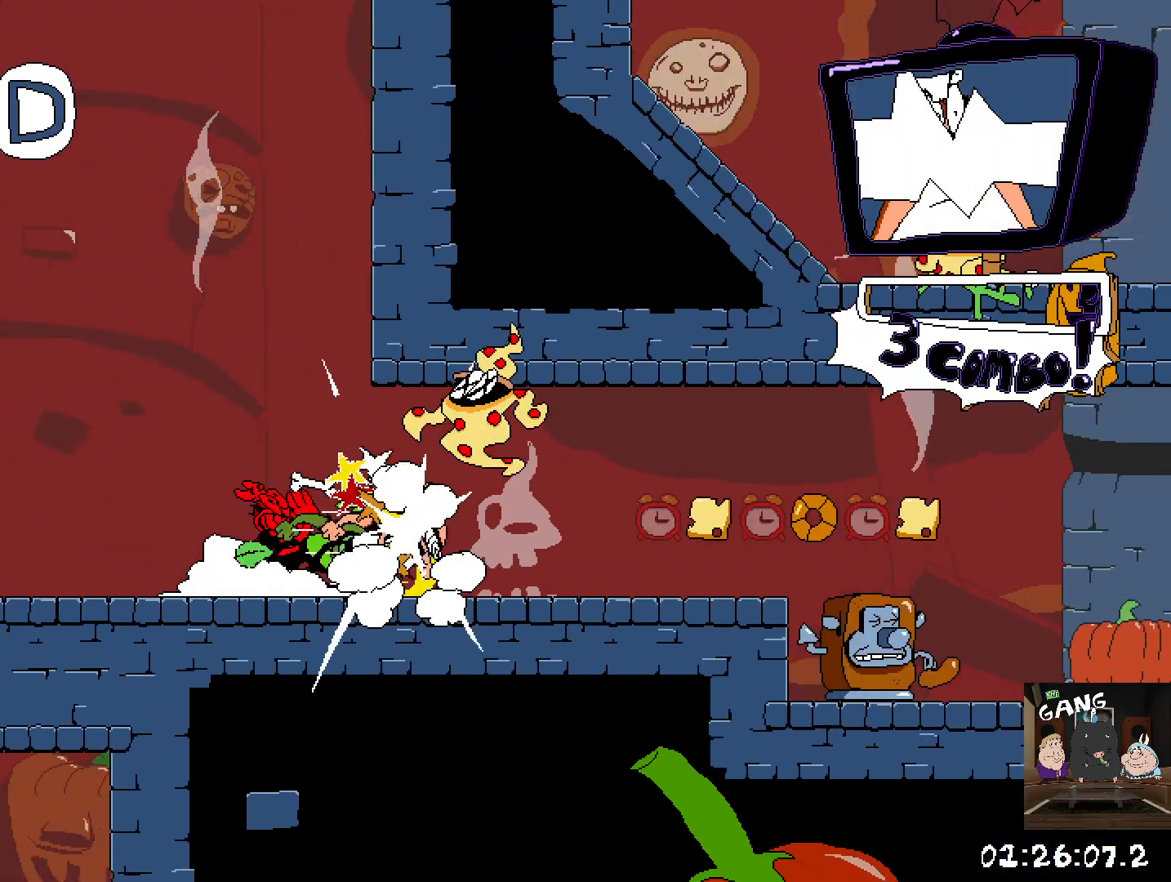
{"buttons": ["R2"], "left_stick": "right", "right_stick": "center", "events": []}
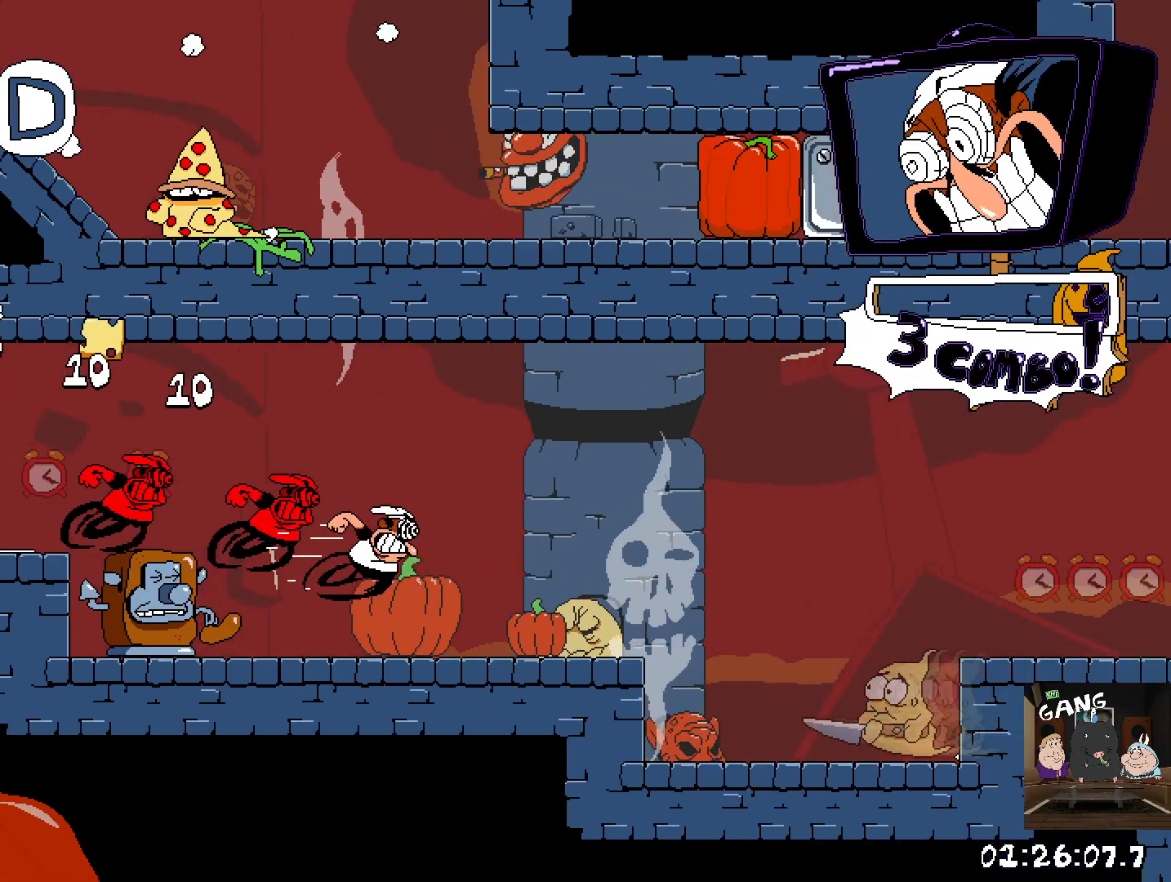
{"buttons": ["R2"], "left_stick": "right", "right_stick": "center", "events": [[233, "CROSS", "down"], [383, "CROSS", "up"]]}
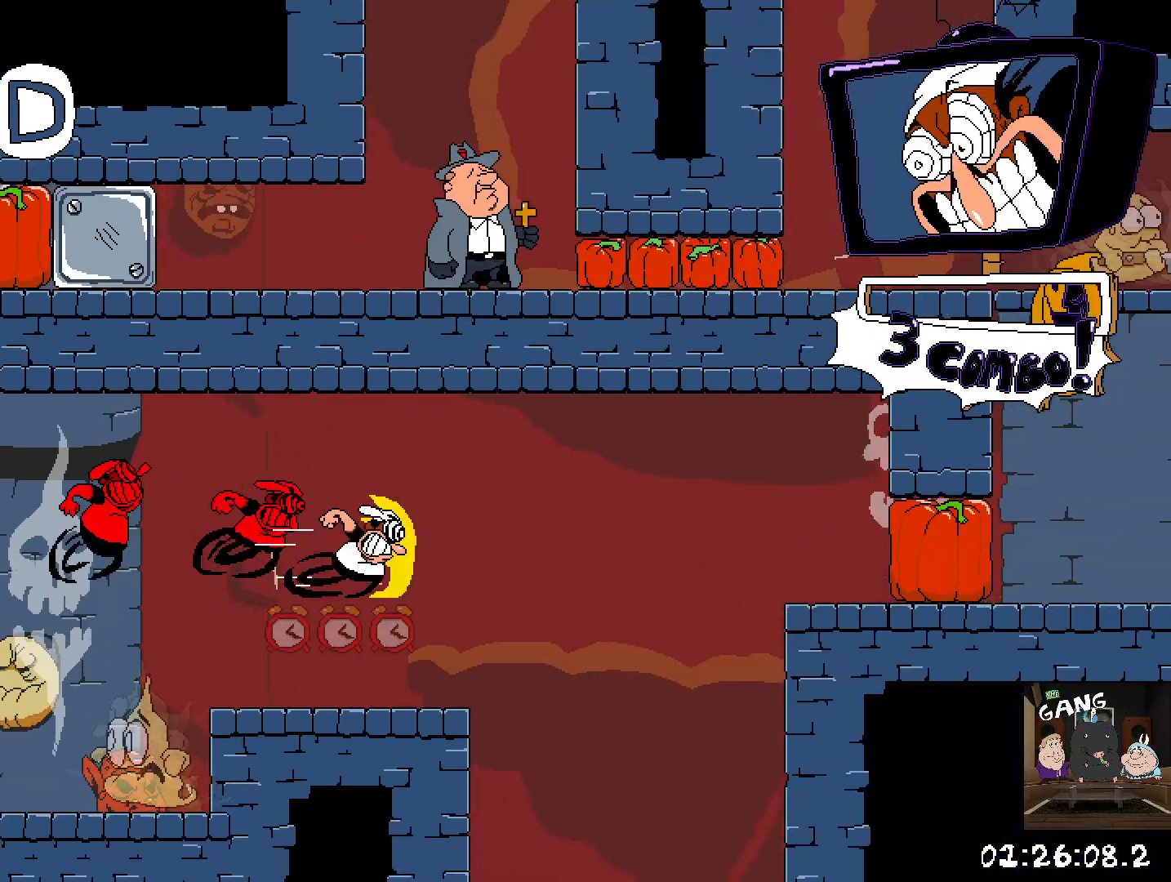
{"buttons": ["R2"], "left_stick": "right", "right_stick": "center", "events": []}
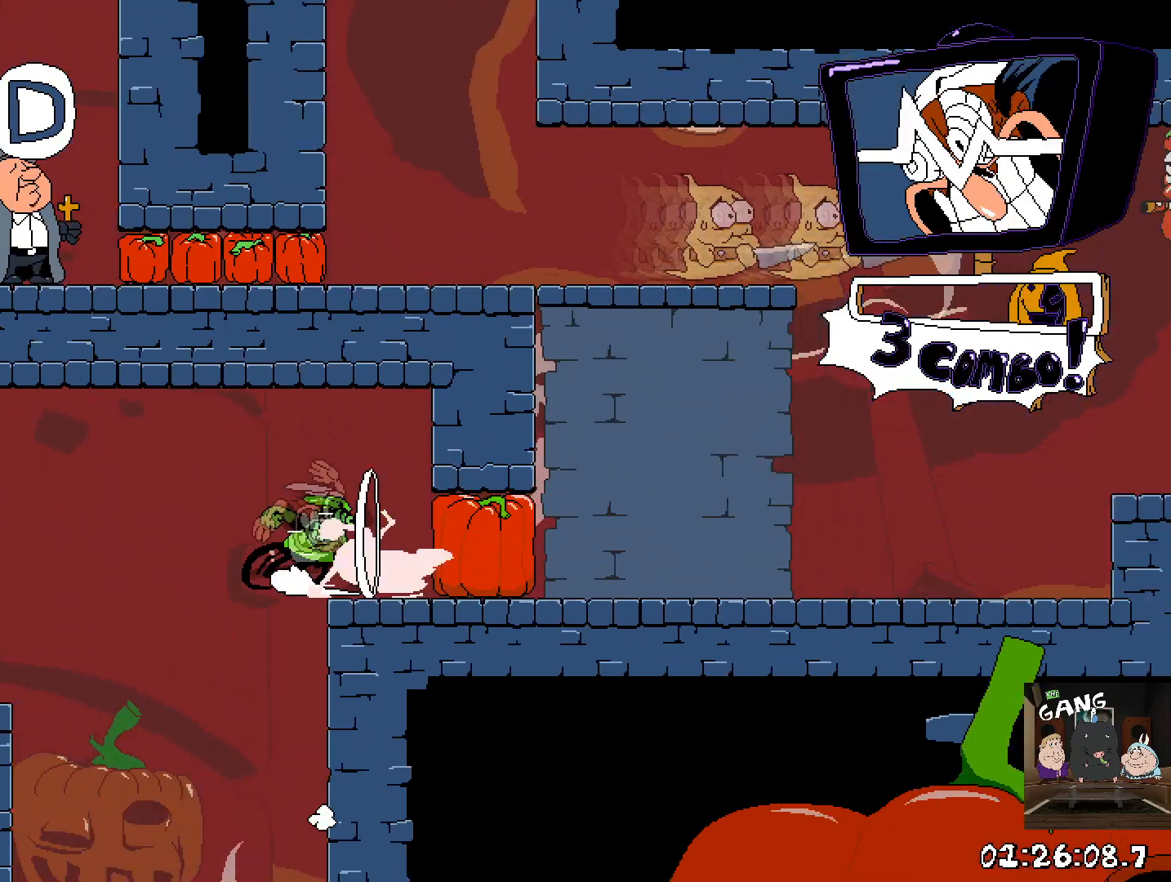
{"buttons": ["R2"], "left_stick": "right", "right_stick": "center", "events": [[383, "CROSS", "down"], [500, "CROSS", "up"]]}
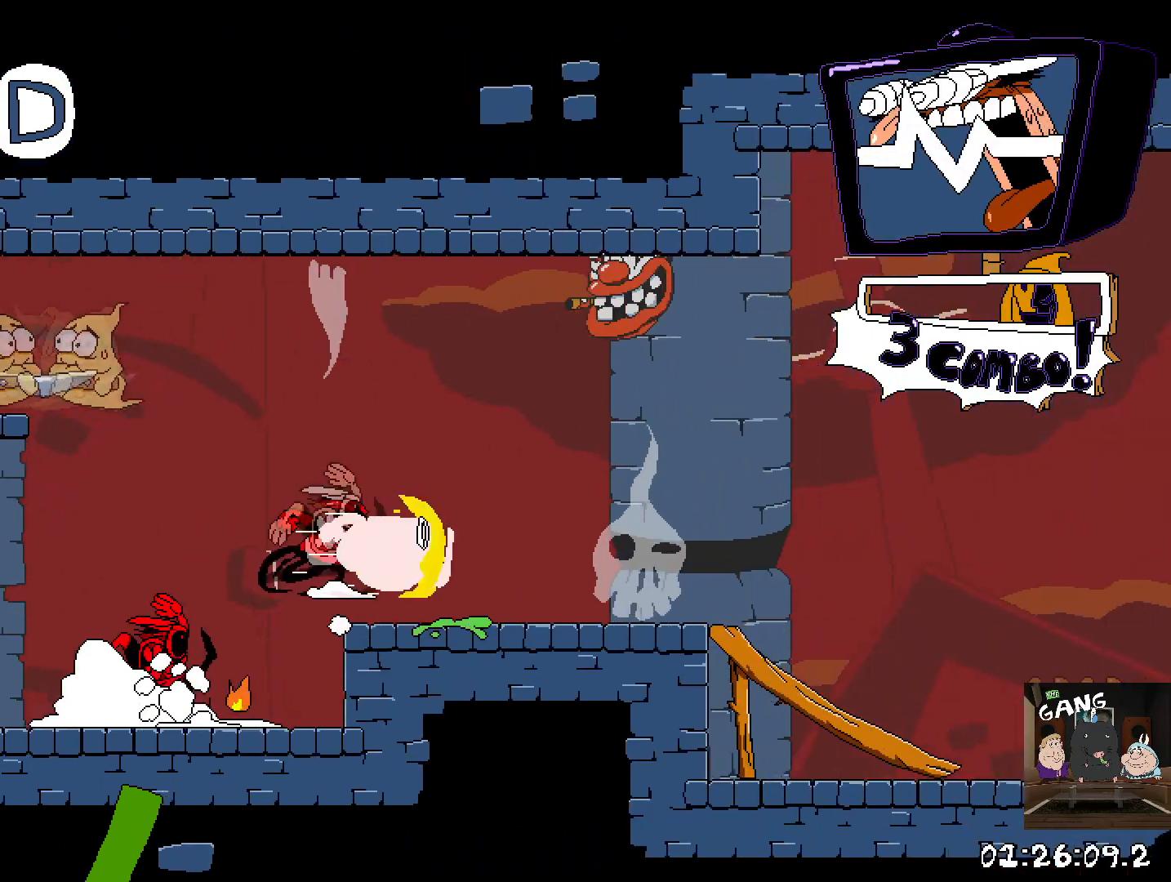
{"buttons": ["R2"], "left_stick": "left", "right_stick": "center", "events": [[50, "left_stick", "up"], [117, "left_stick", "left"]]}
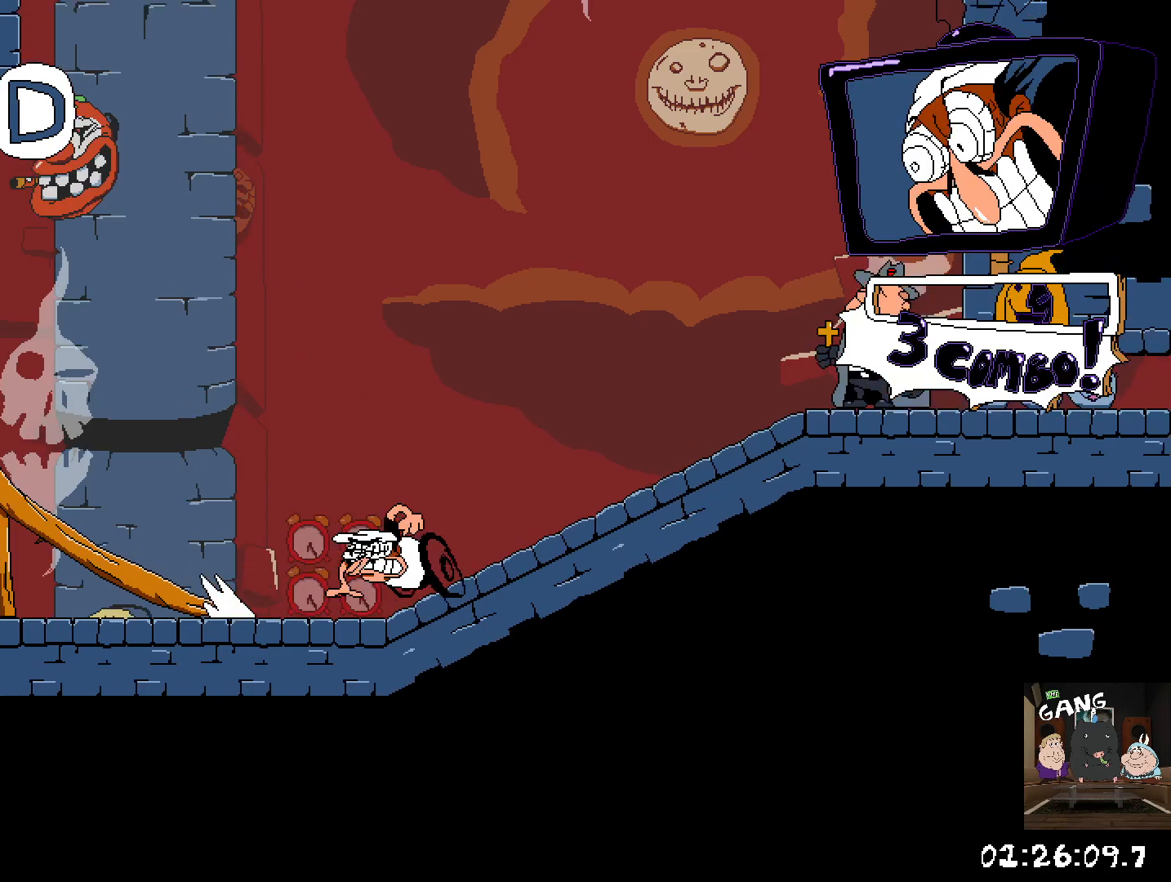
{"buttons": ["R2"], "left_stick": "left", "right_stick": "center", "events": []}
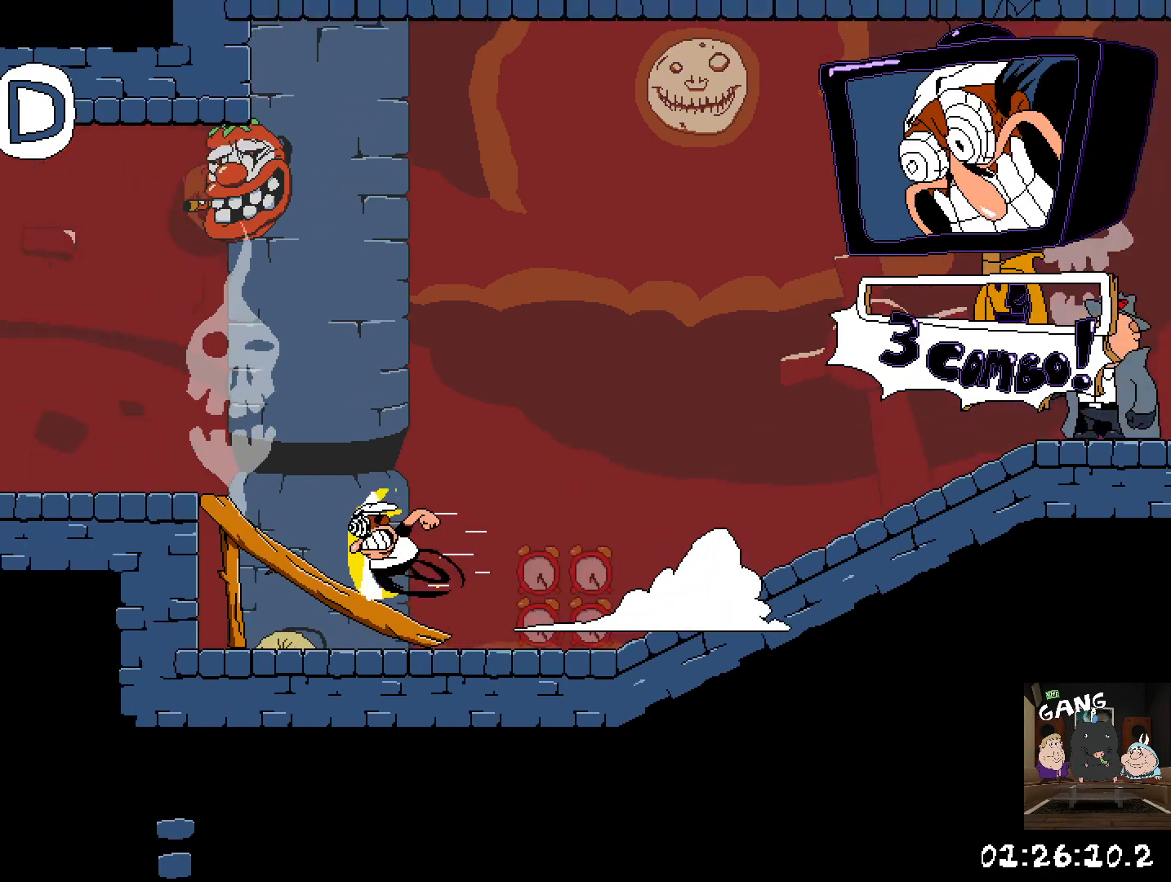
{"buttons": ["R2"], "left_stick": "left", "right_stick": "center", "events": []}
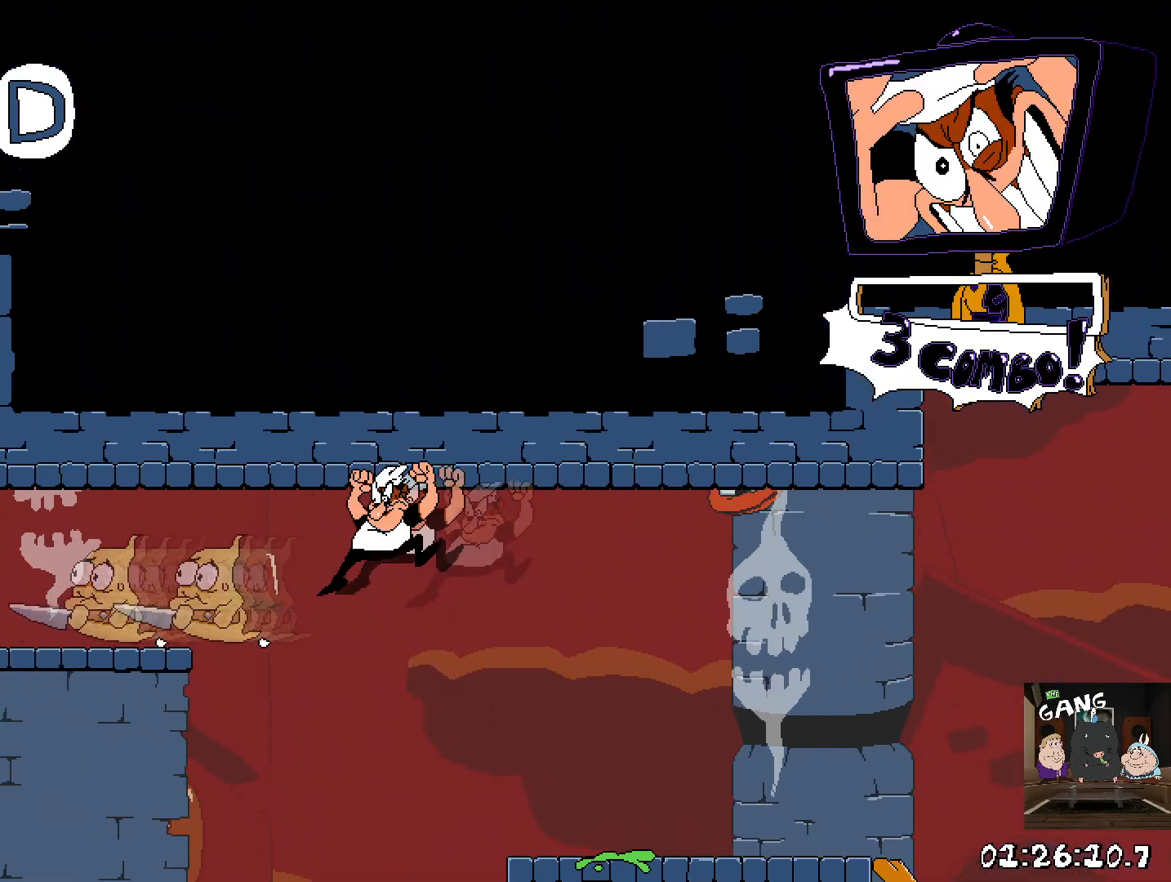
{"buttons": ["R2"], "left_stick": "down-left", "right_stick": "center", "events": [[500, "left_stick", "down-left"]]}
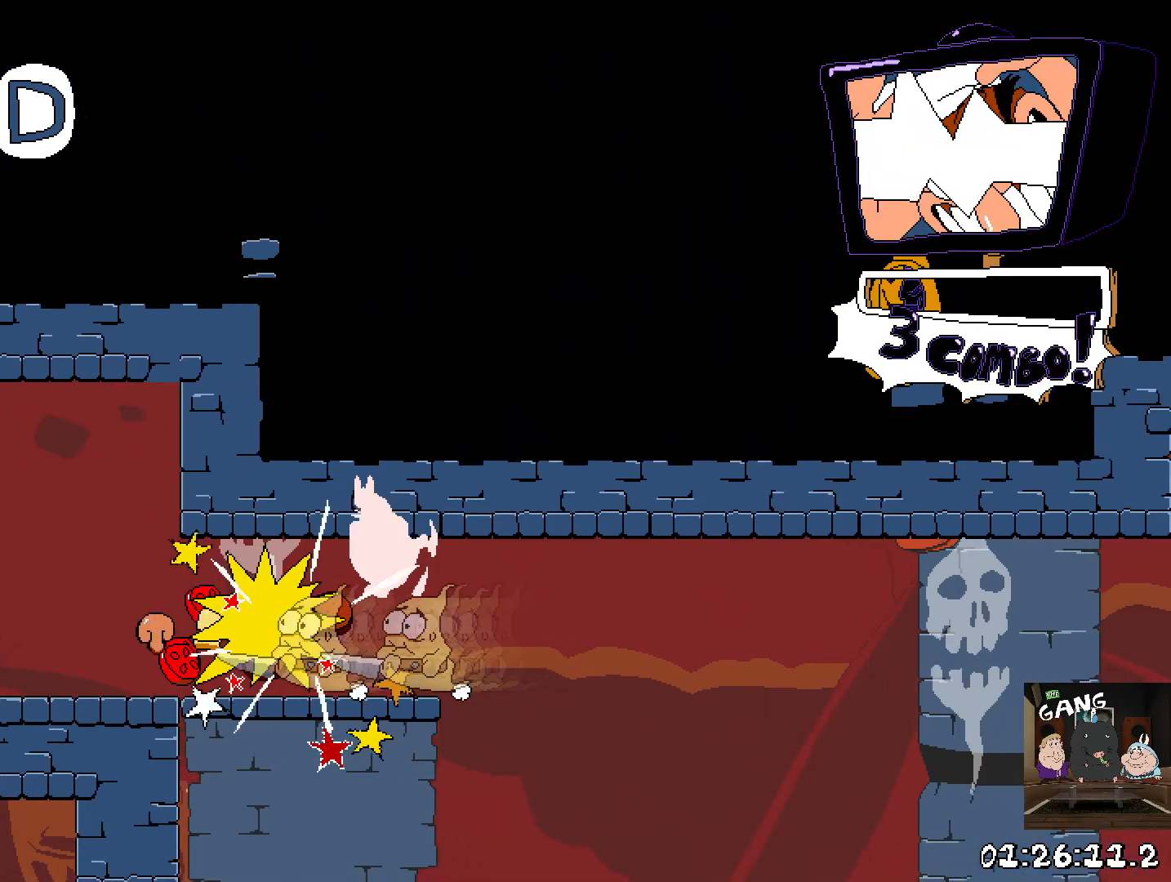
{"buttons": ["R2"], "left_stick": "right", "right_stick": "center", "events": [[167, "left_stick", "left"], [383, "left_stick", "center"], [483, "left_stick", "right"]]}
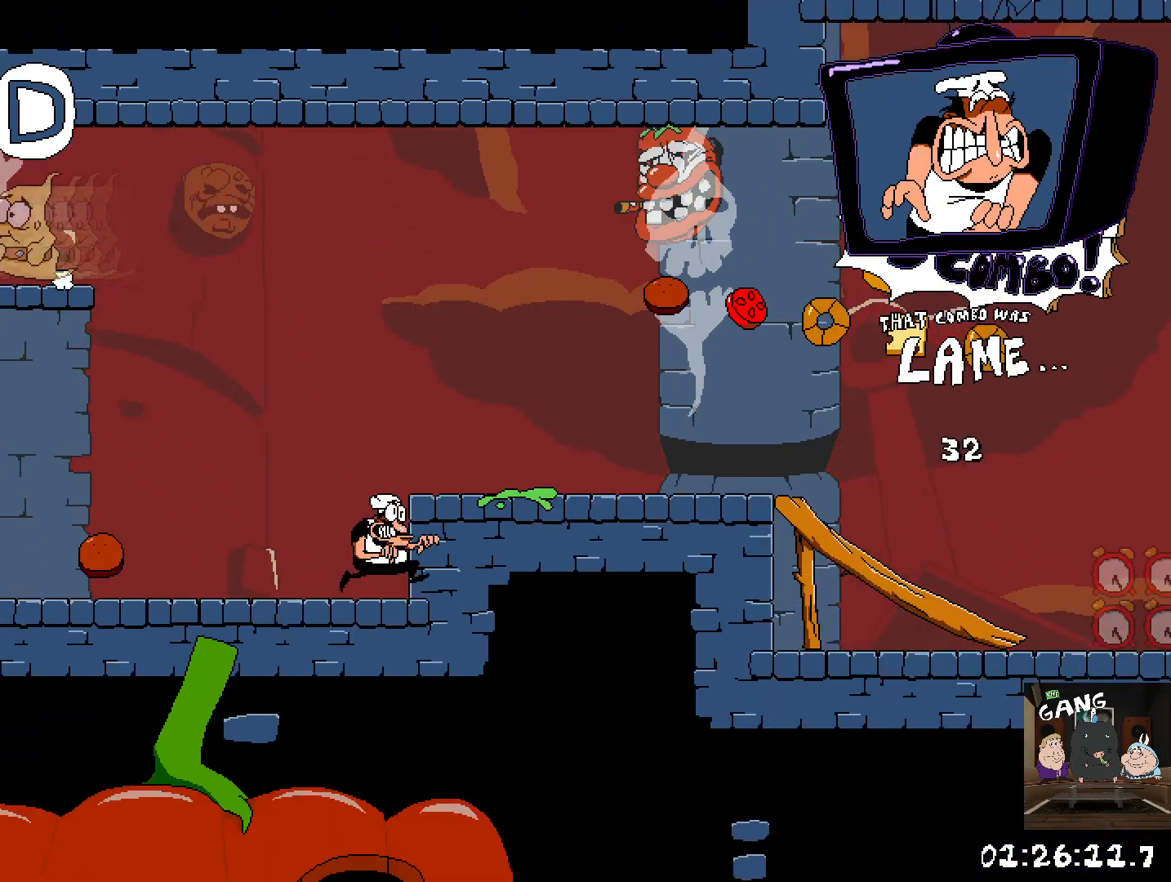
{"buttons": ["R2"], "left_stick": "up-left", "right_stick": "center", "events": [[67, "CROSS", "down"], [200, "CROSS", "up"], [250, "left_stick", "up-left"]]}
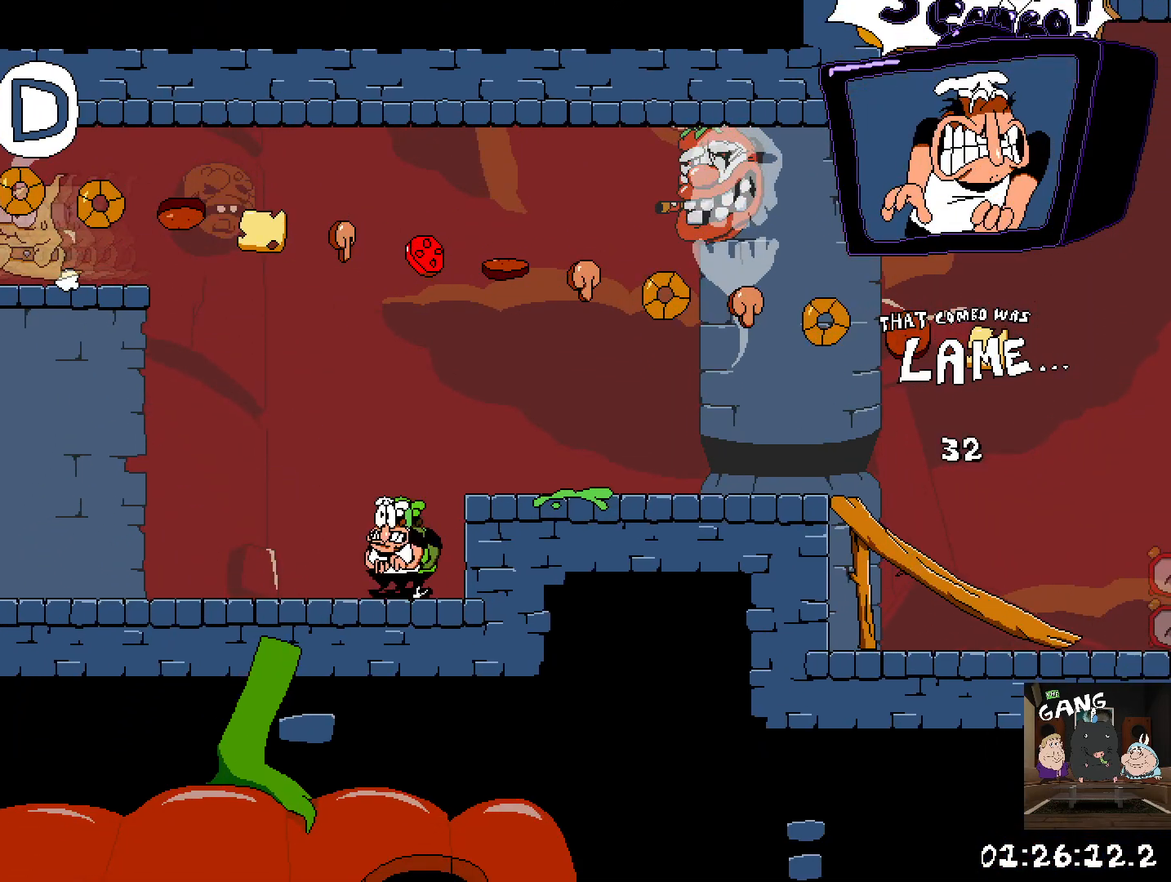
{"buttons": ["R2"], "left_stick": "right", "right_stick": "center", "events": [[83, "left_stick", "right"], [117, "CROSS", "down"], [167, "SQUARE", "down"], [267, "CROSS", "up"], [333, "SQUARE", "up"]]}
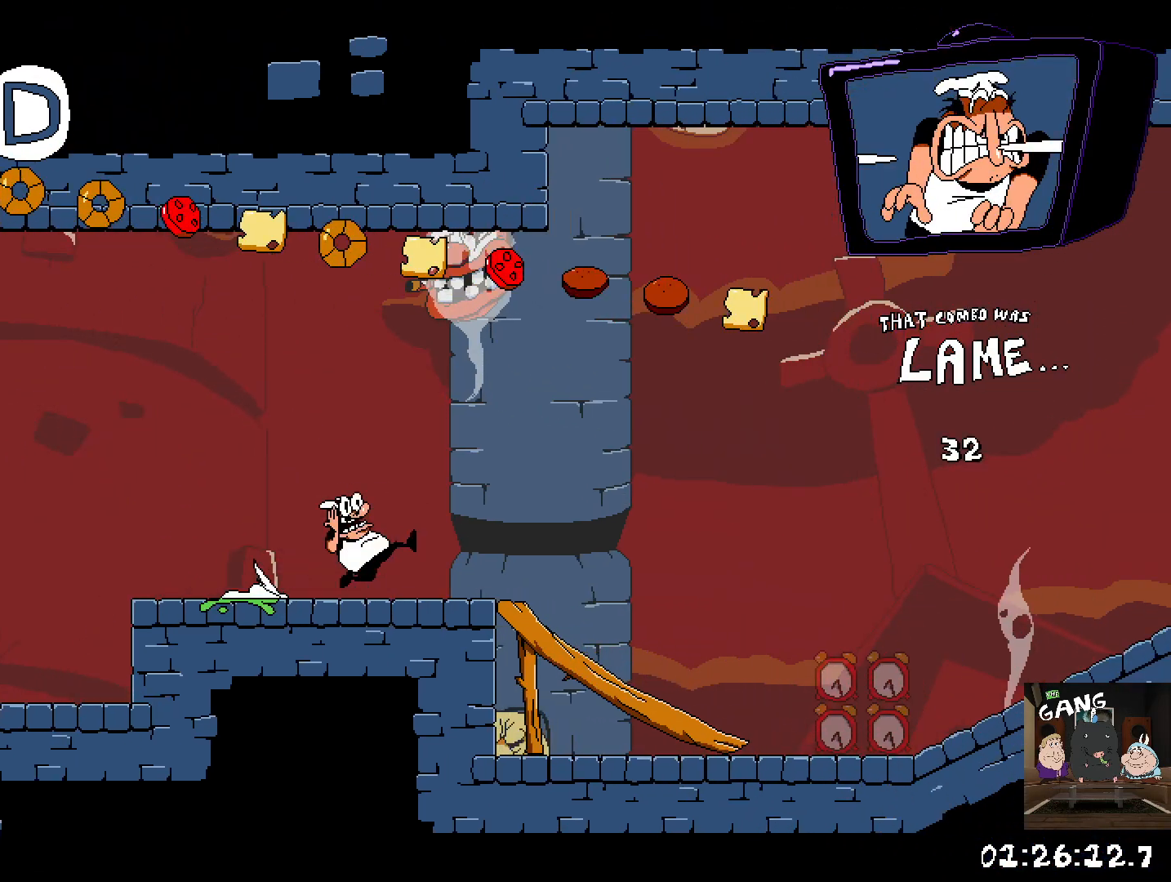
{"buttons": ["R2"], "left_stick": "left", "right_stick": "center", "events": [[450, "left_stick", "left"]]}
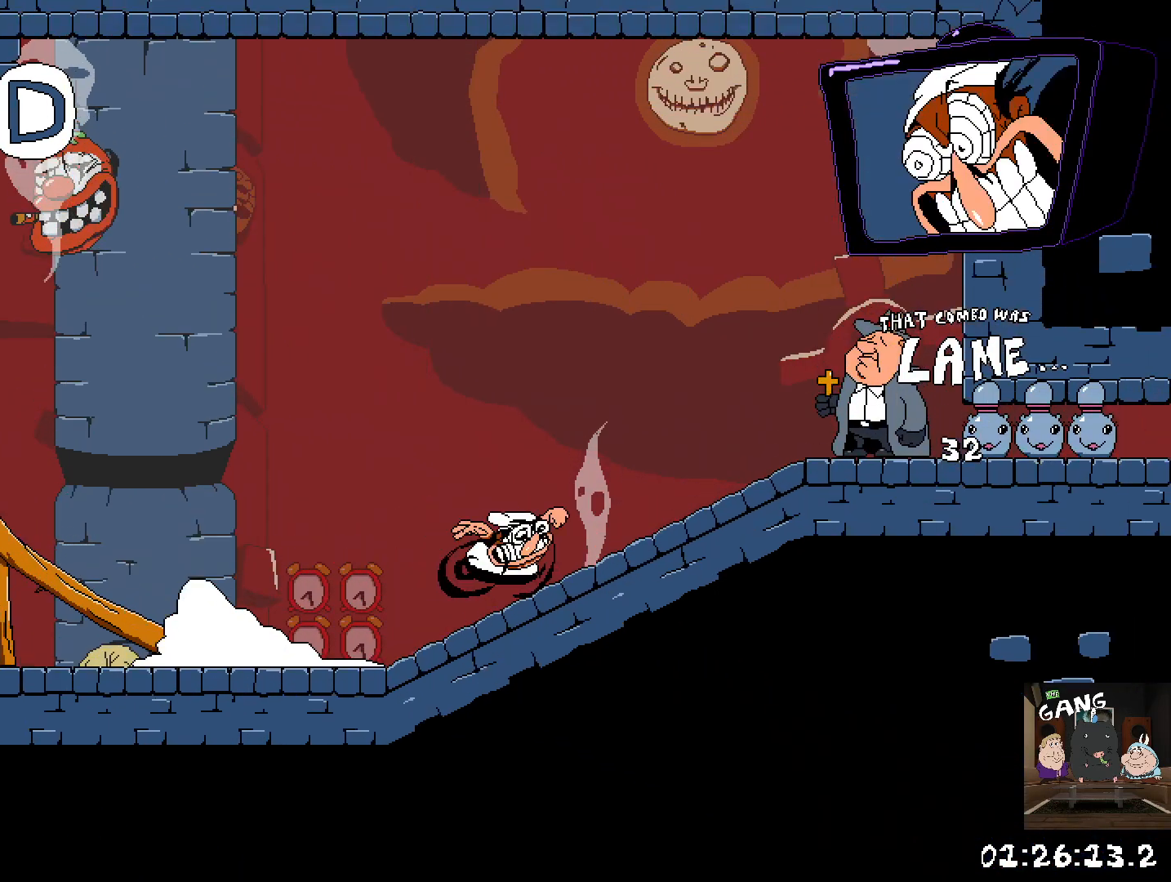
{"buttons": ["R2"], "left_stick": "left", "right_stick": "center", "events": []}
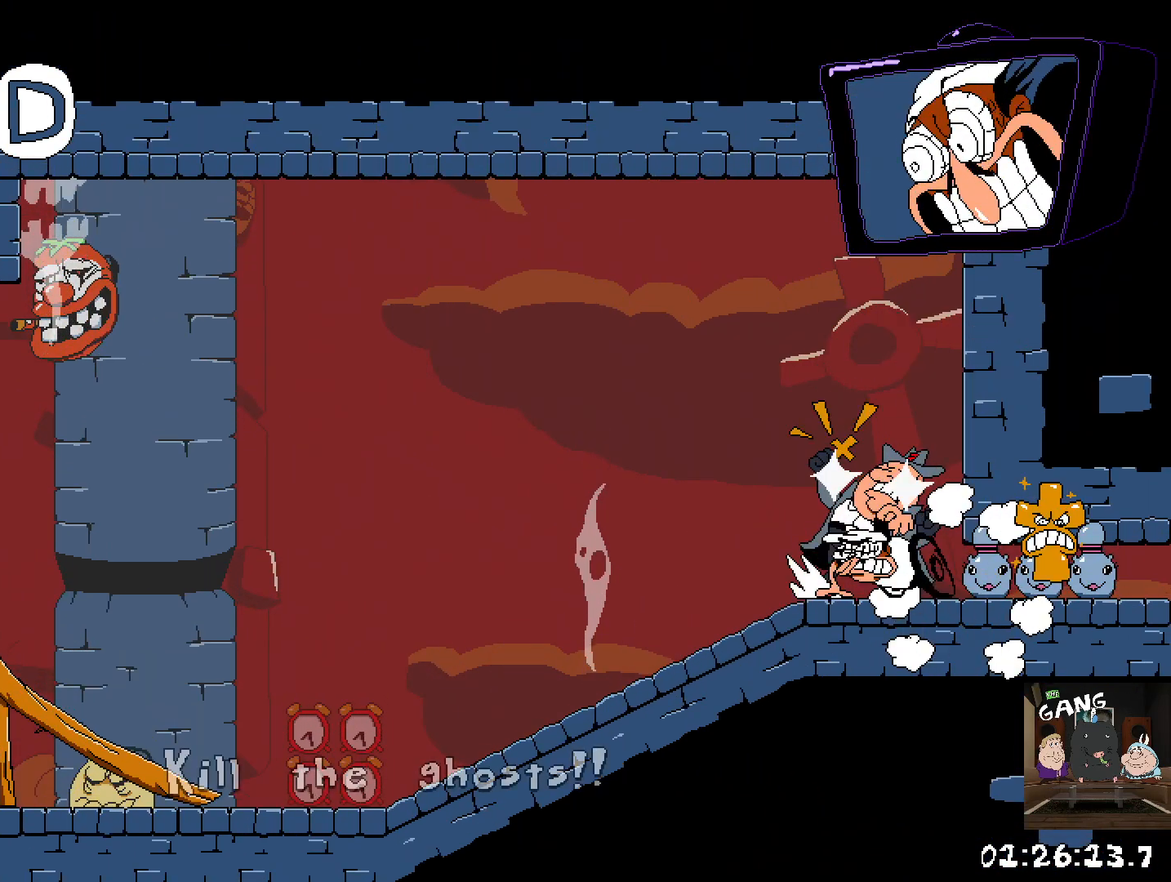
{"buttons": ["R2"], "left_stick": "left", "right_stick": "center", "events": []}
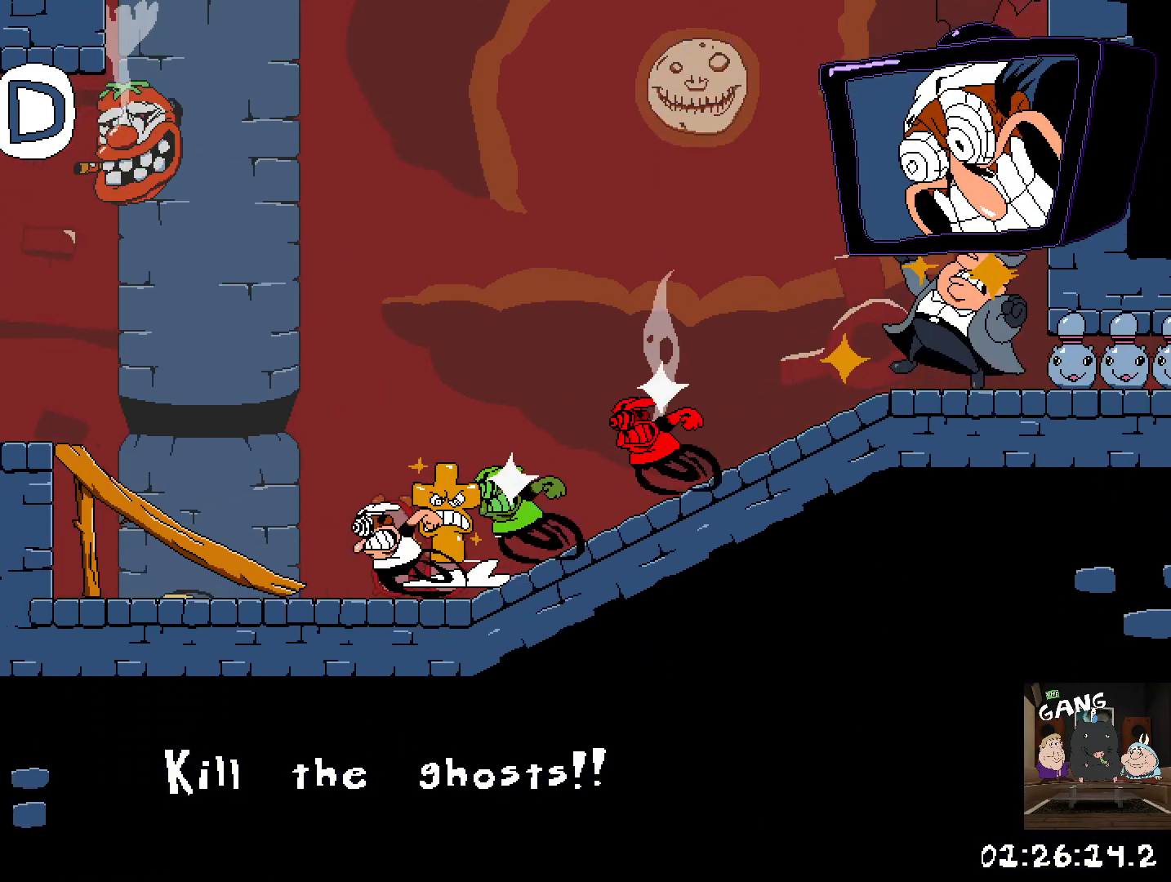
{"buttons": ["R2"], "left_stick": "left", "right_stick": "center", "events": []}
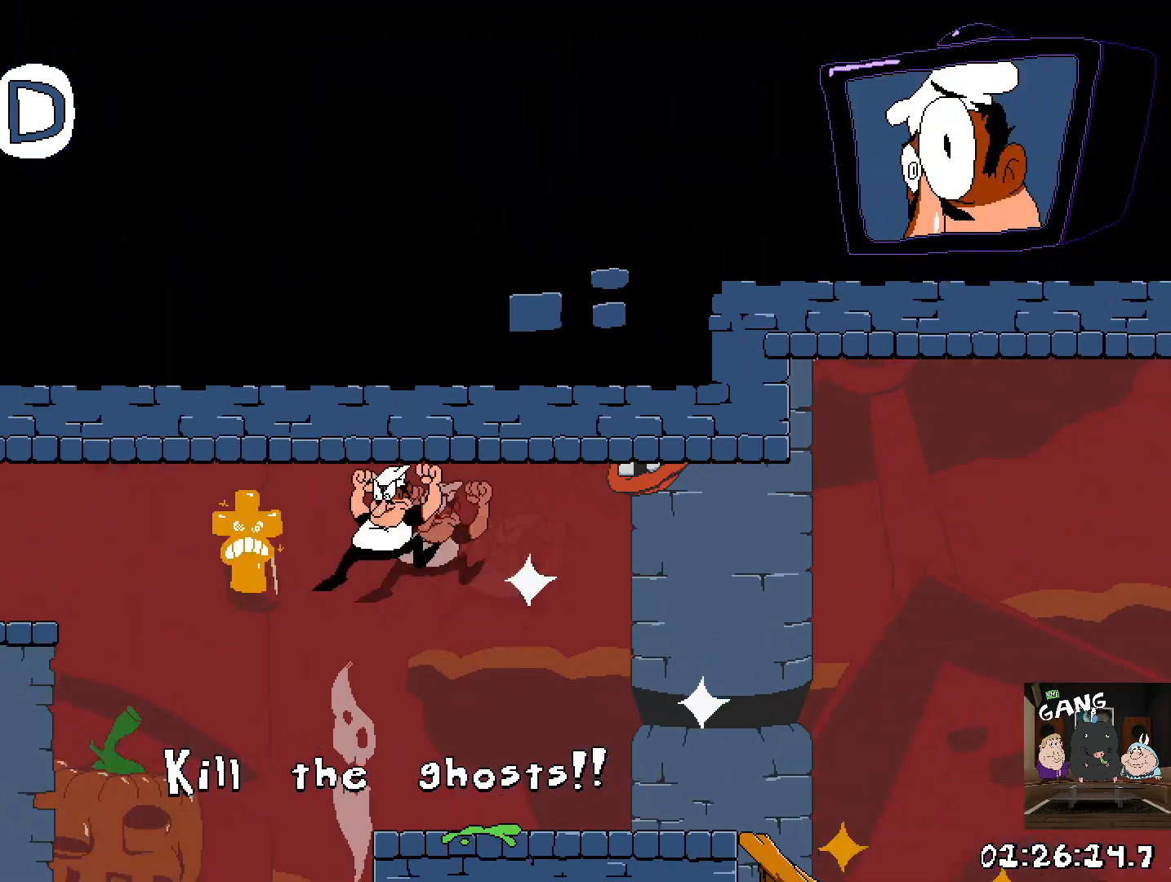
{"buttons": ["R2"], "left_stick": "left", "right_stick": "center", "events": []}
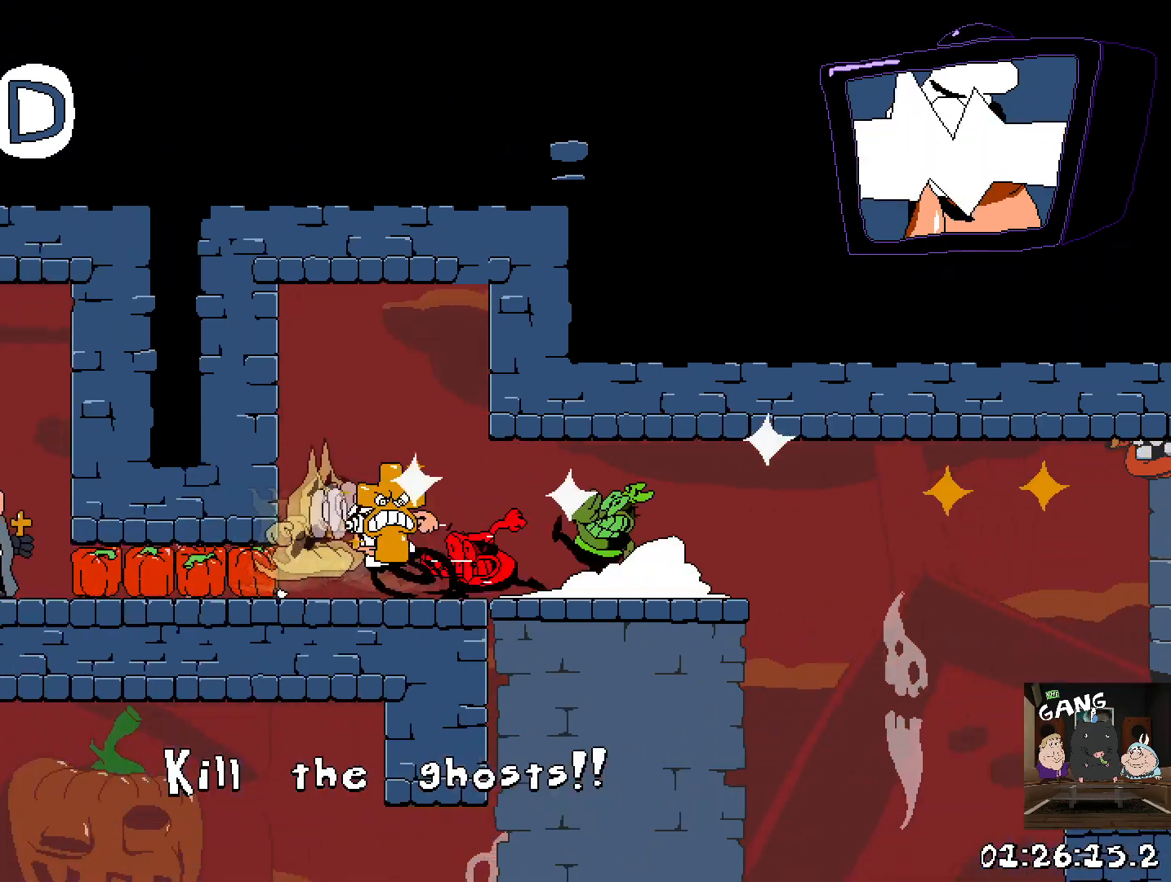
{"buttons": ["R2"], "left_stick": "left", "right_stick": "center", "events": [[100, "left_stick", "down"], [300, "left_stick", "left"]]}
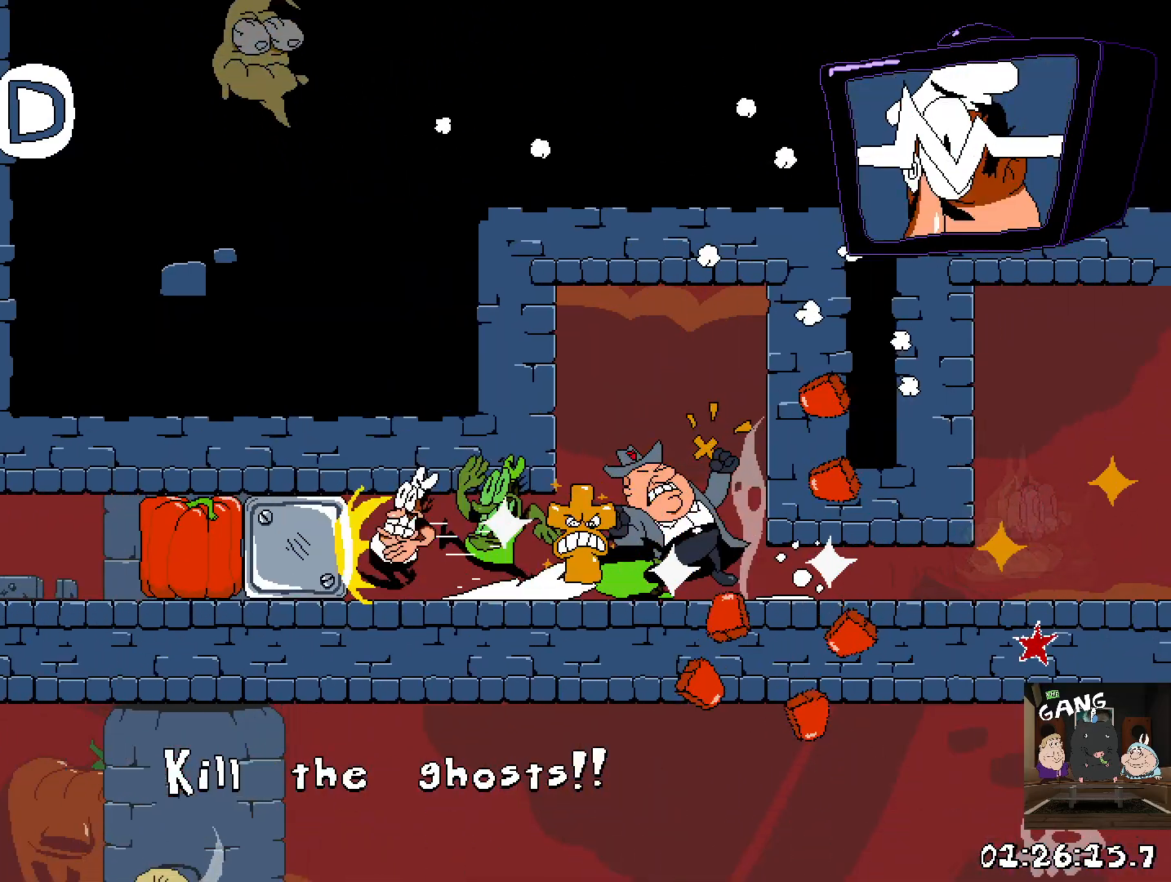
{"buttons": ["R2"], "left_stick": "left", "right_stick": "center", "events": []}
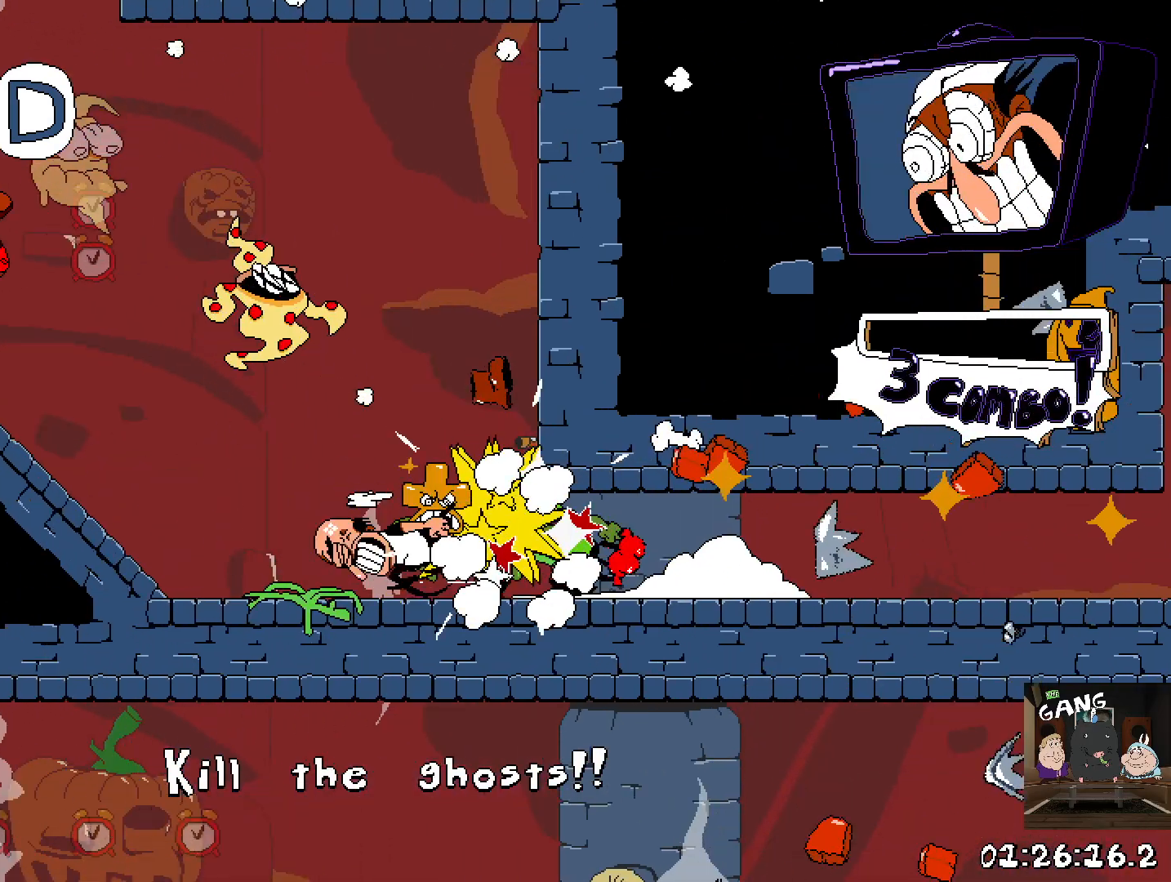
{"buttons": ["R2"], "left_stick": "center", "right_stick": "center", "events": [[483, "left_stick", "center"]]}
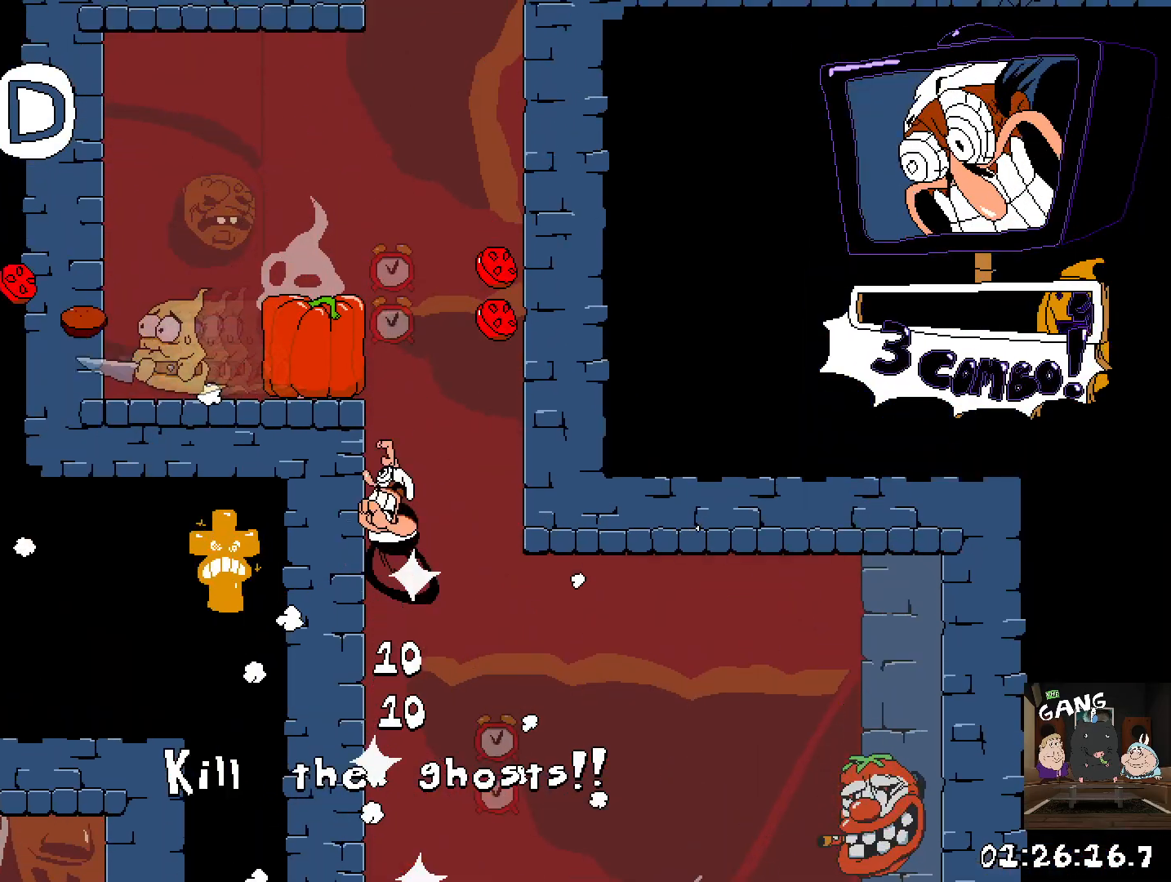
{"buttons": ["R2"], "left_stick": "right", "right_stick": "center", "events": [[100, "left_stick", "left"], [250, "left_stick", "right"], [267, "CROSS", "down"], [433, "CROSS", "up"]]}
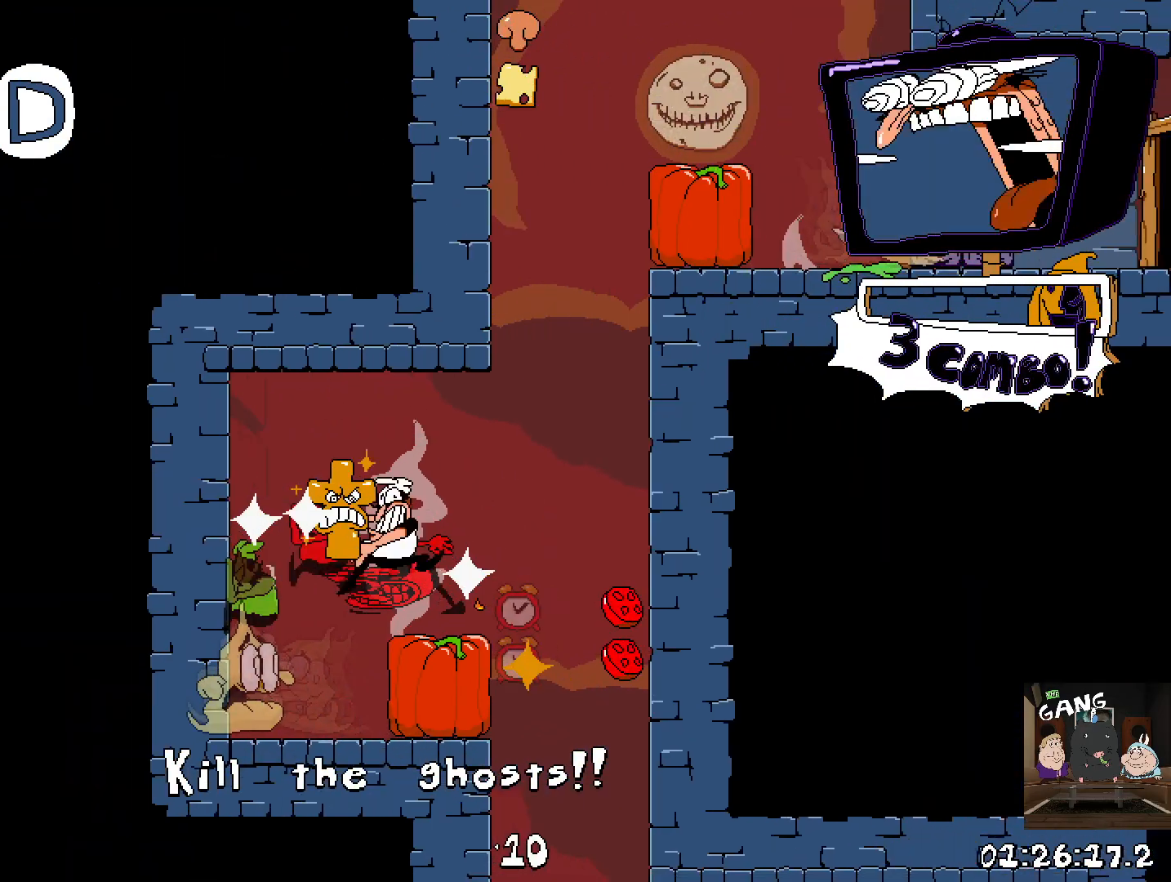
{"buttons": ["R2"], "left_stick": "right", "right_stick": "center", "events": [[183, "CROSS", "down"], [367, "CROSS", "up"]]}
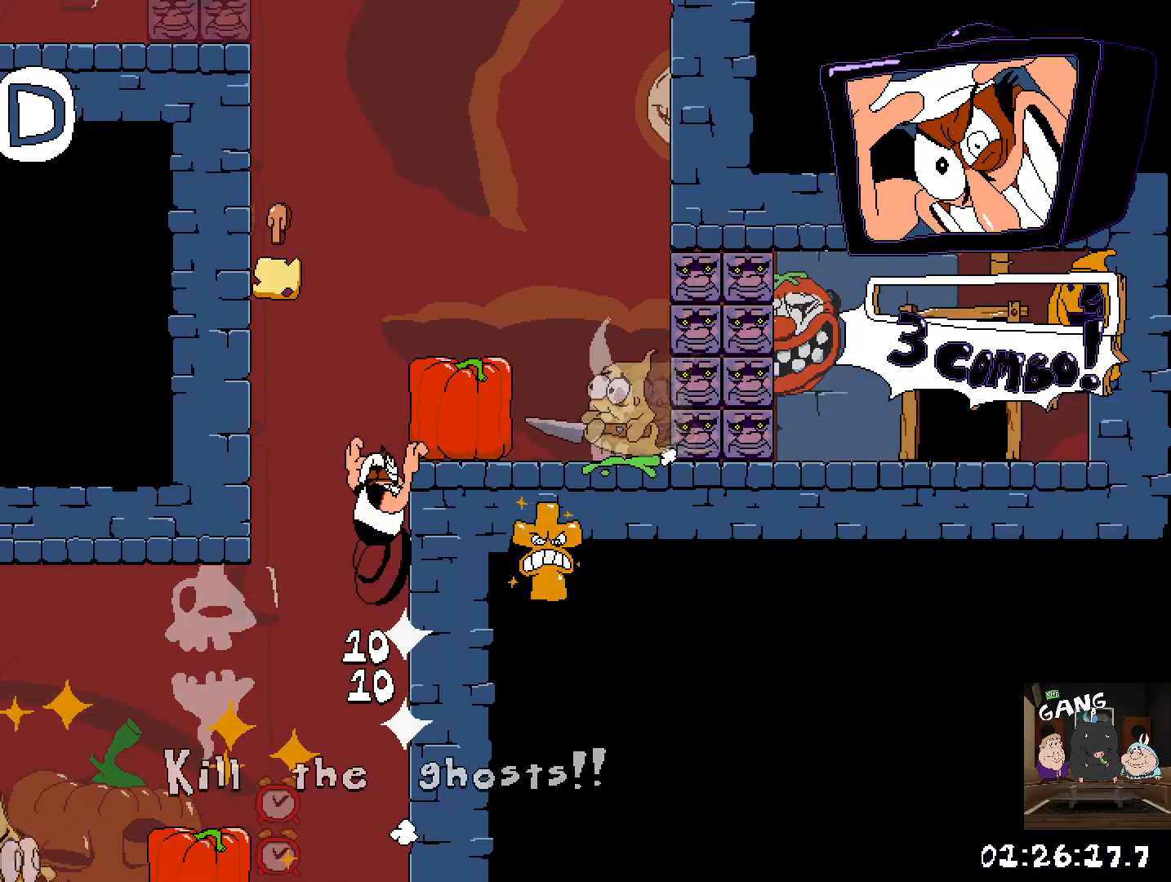
{"buttons": ["R2"], "left_stick": "left", "right_stick": "center", "events": [[150, "left_stick", "up-left"], [183, "CROSS", "down"], [200, "left_stick", "left"], [333, "CROSS", "up"]]}
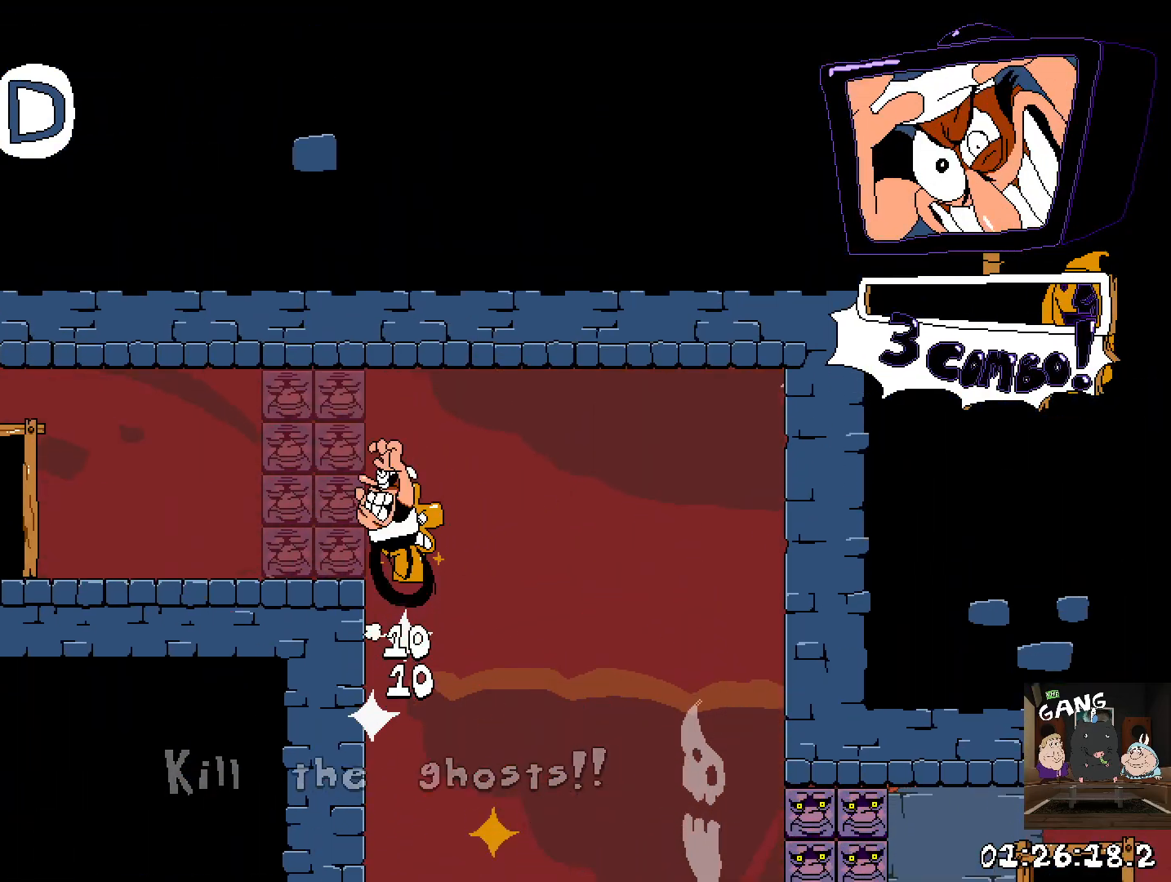
{"buttons": ["R2"], "left_stick": "up-right", "right_stick": "center", "events": [[333, "left_stick", "up-right"]]}
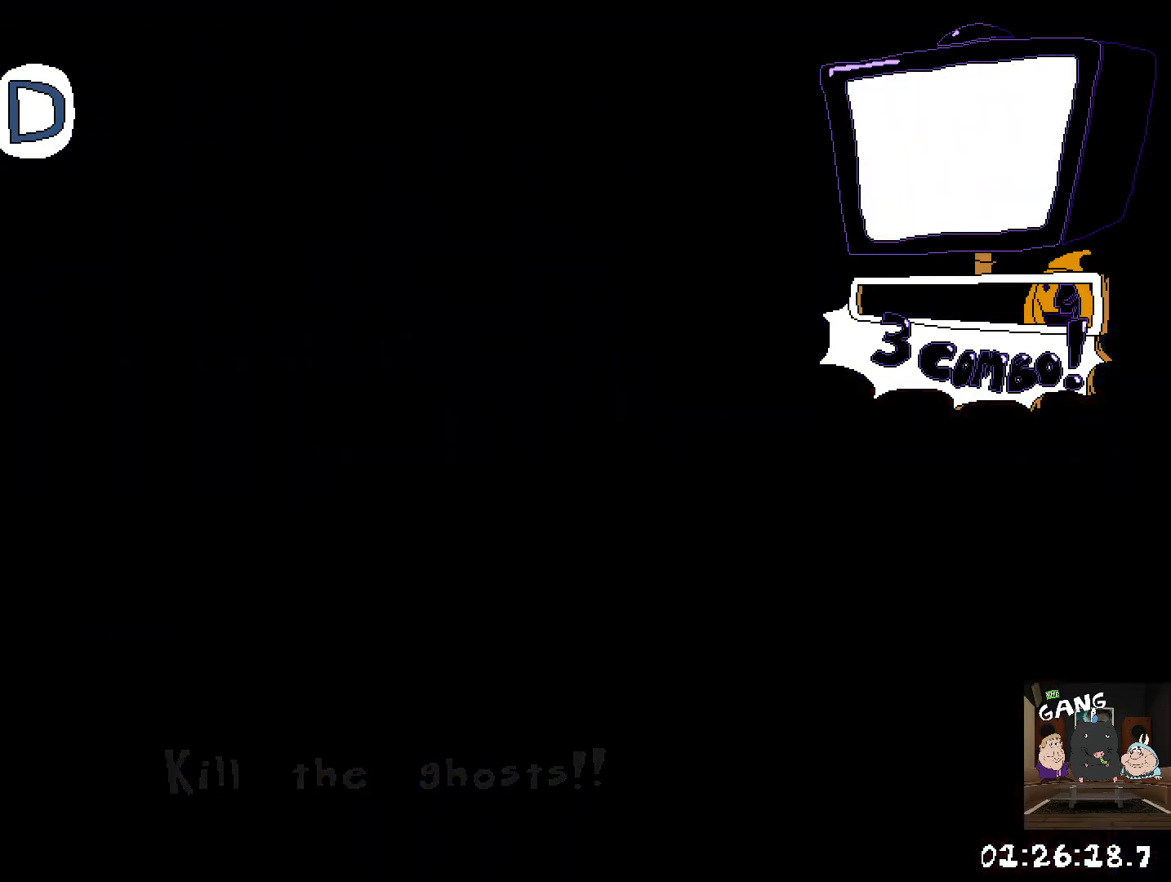
{"buttons": ["R2"], "left_stick": "right", "right_stick": "center", "events": [[67, "left_stick", "right"], [100, "R2", "up"], [267, "left_stick", "left"], [333, "R2", "down"], [467, "left_stick", "right"]]}
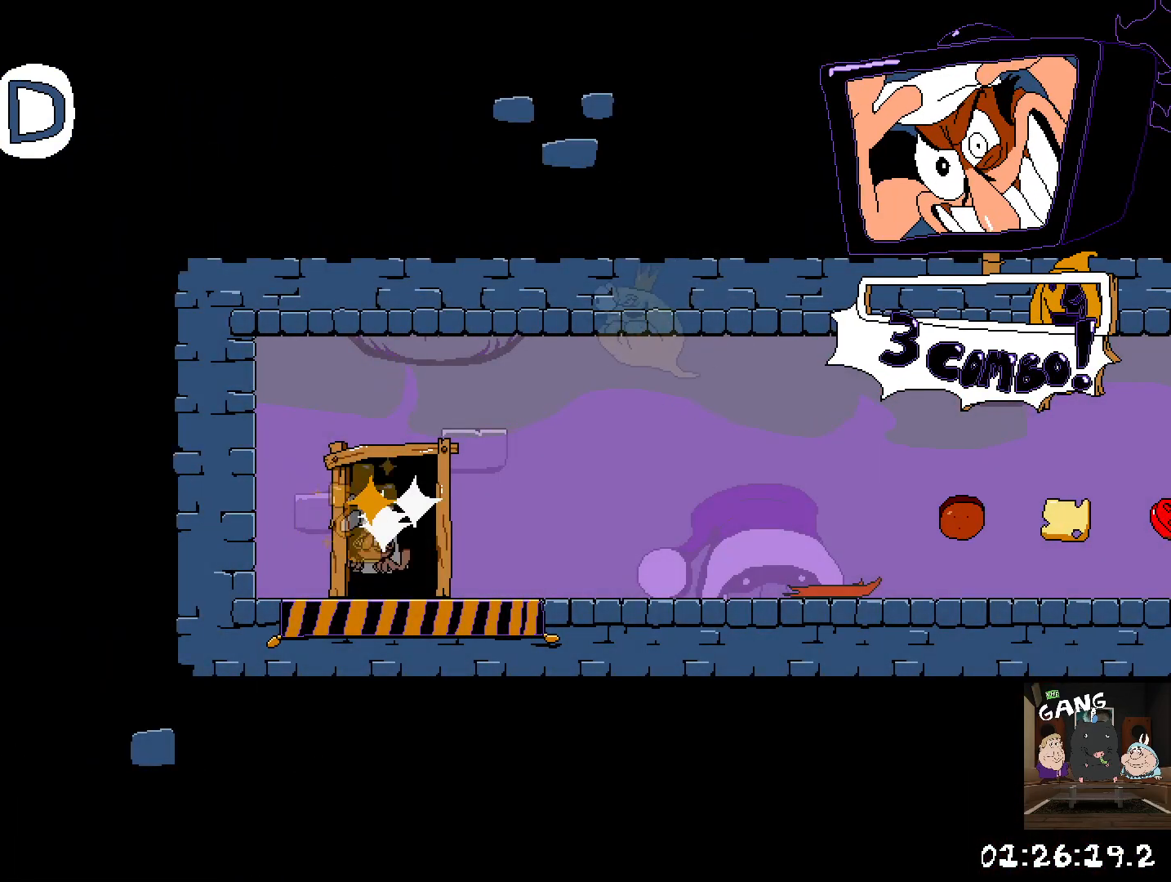
{"buttons": ["R2"], "left_stick": "right", "right_stick": "center", "events": []}
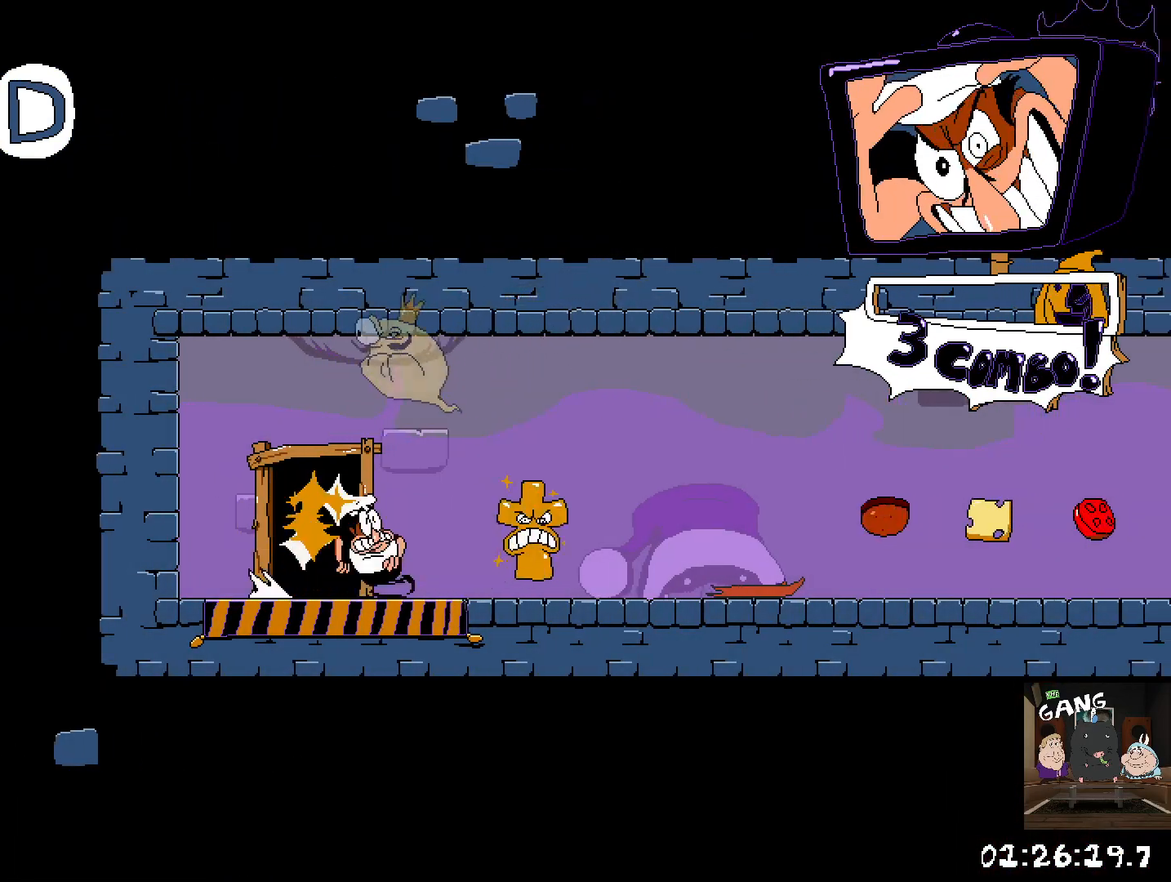
{"buttons": ["R2"], "left_stick": "down-right", "right_stick": "center", "events": [[117, "SQUARE", "down"], [133, "left_stick", "down-right"], [233, "SQUARE", "up"]]}
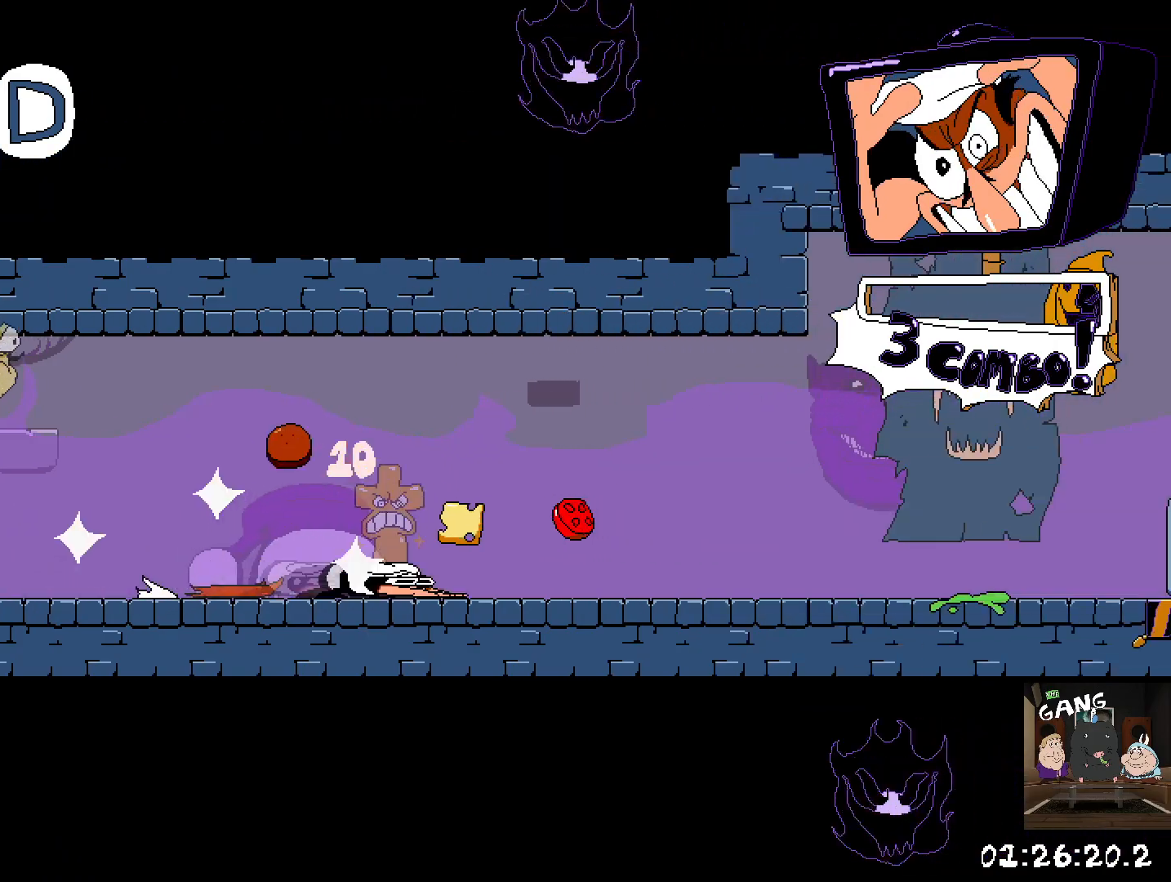
{"buttons": ["CROSS", "R2"], "left_stick": "down-right", "right_stick": "center", "events": [[467, "CROSS", "down"]]}
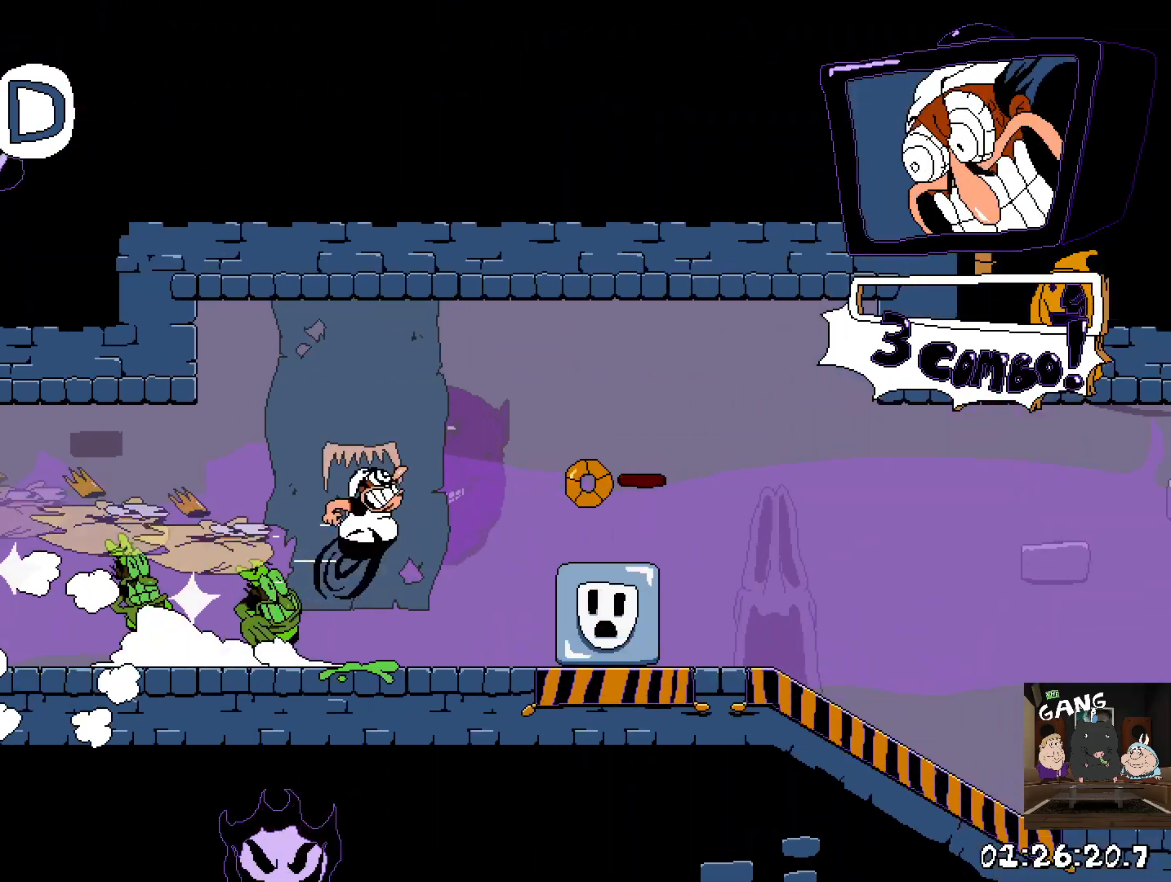
{"buttons": ["R2"], "left_stick": "down-right", "right_stick": "center", "events": [[167, "CROSS", "up"]]}
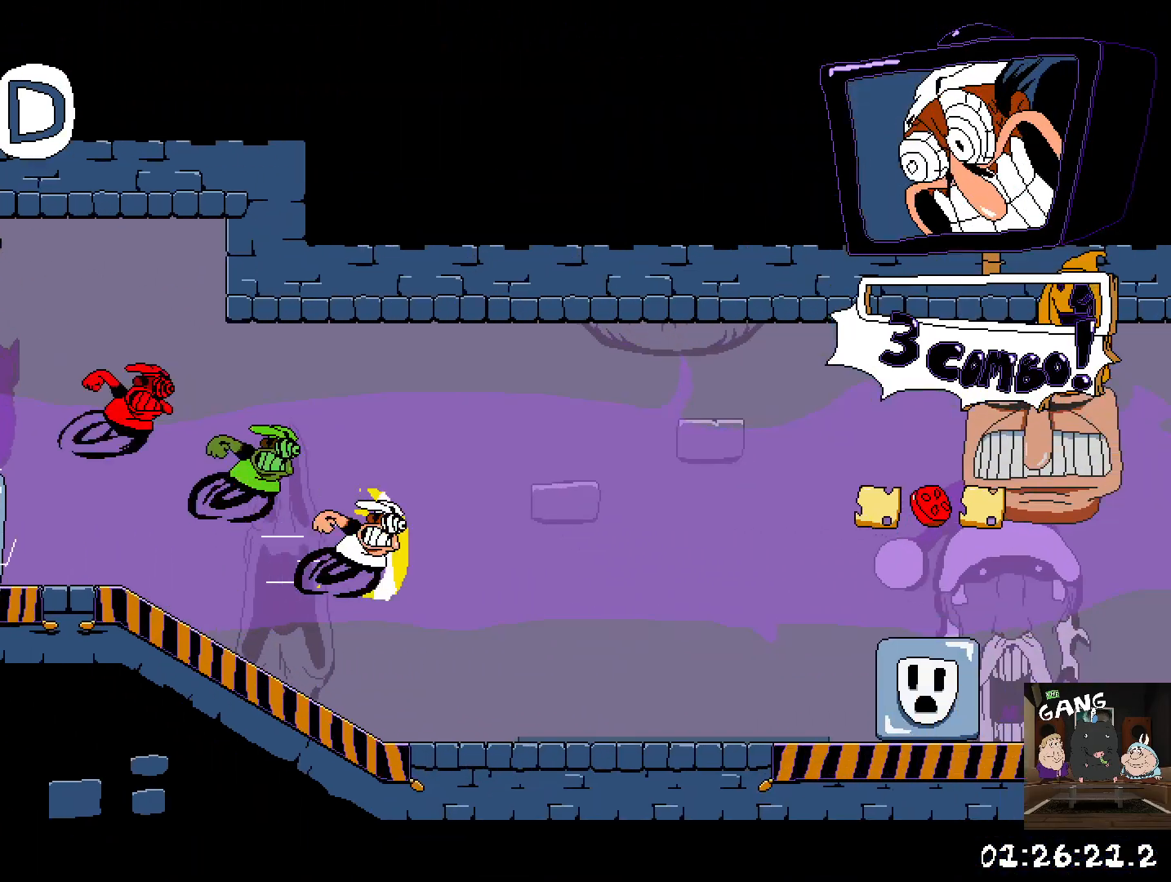
{"buttons": ["R2"], "left_stick": "down-right", "right_stick": "center", "events": [[267, "CROSS", "down"], [483, "CROSS", "up"]]}